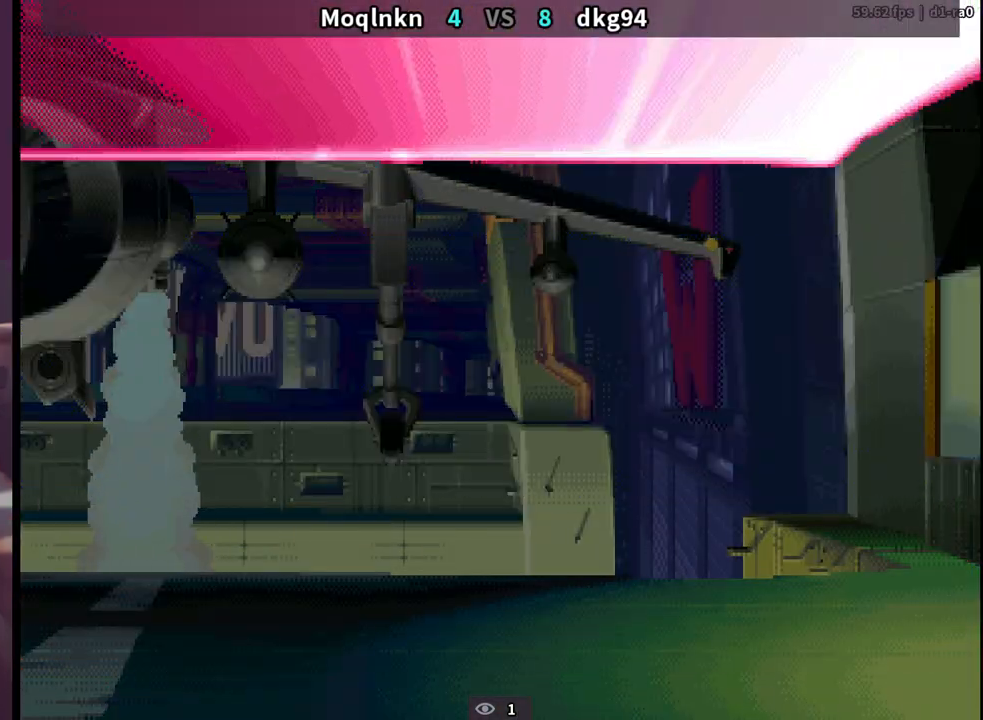
Gameplay with a controller (arcade stick); each line is a JSON object with the inputs held at the frame after it (dt_ms = milliseconds from this image to that frame). "events" lists button and stick changes between this image and that frame as [ms after this image, input, new state], when the widget could be followed in between. Not read: L3 R3.
{"dt_ms": 500, "buttons": [], "events": [[83, "LP", "up"], [167, "LP", "down"], [283, "LP", "up"], [383, "LP", "down"], [467, "LP", "up"]]}
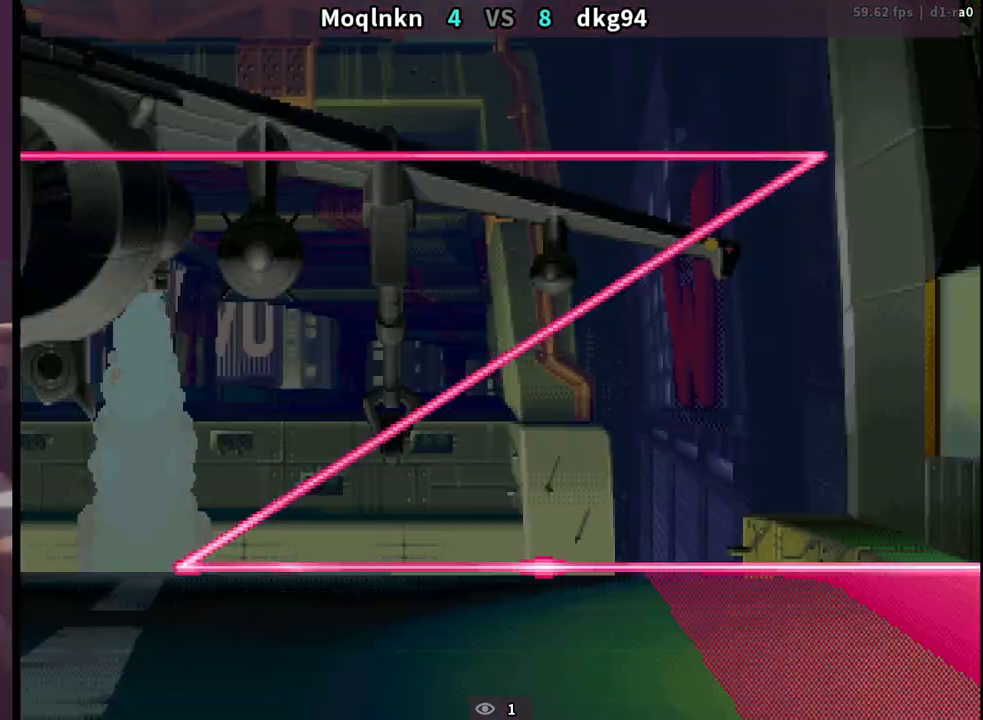
{"dt_ms": 500, "buttons": [], "events": [[83, "LP", "down"], [167, "LP", "up"], [233, "LP", "down"], [300, "LP", "up"]]}
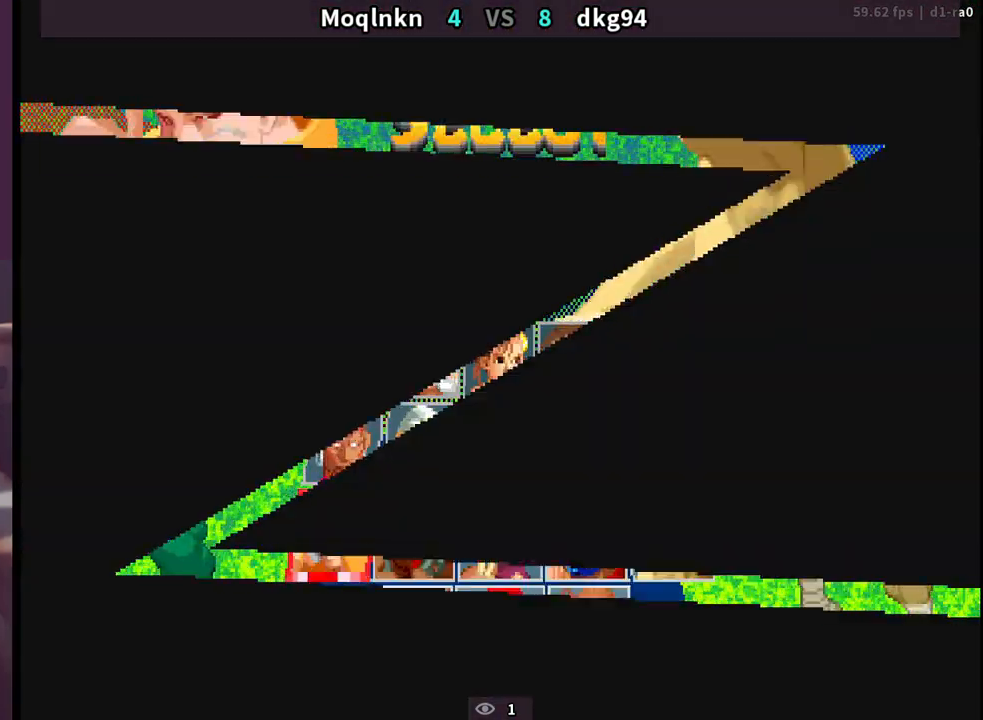
{"dt_ms": 500, "buttons": [], "events": [[17, "LP", "down"], [67, "LP", "up"], [200, "LP", "down"], [250, "LP", "up"], [350, "LP", "down"], [400, "LP", "up"]]}
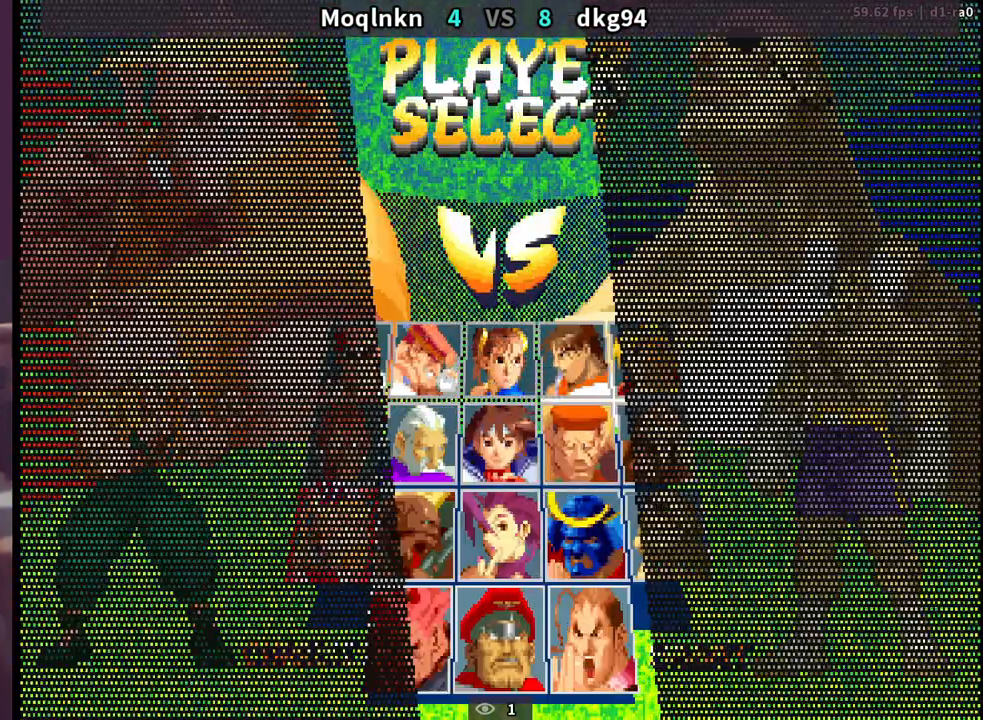
{"dt_ms": 500, "buttons": [], "events": [[33, "LP", "down"], [50, "LP", "up"], [383, "LP", "down"], [417, "LP", "up"]]}
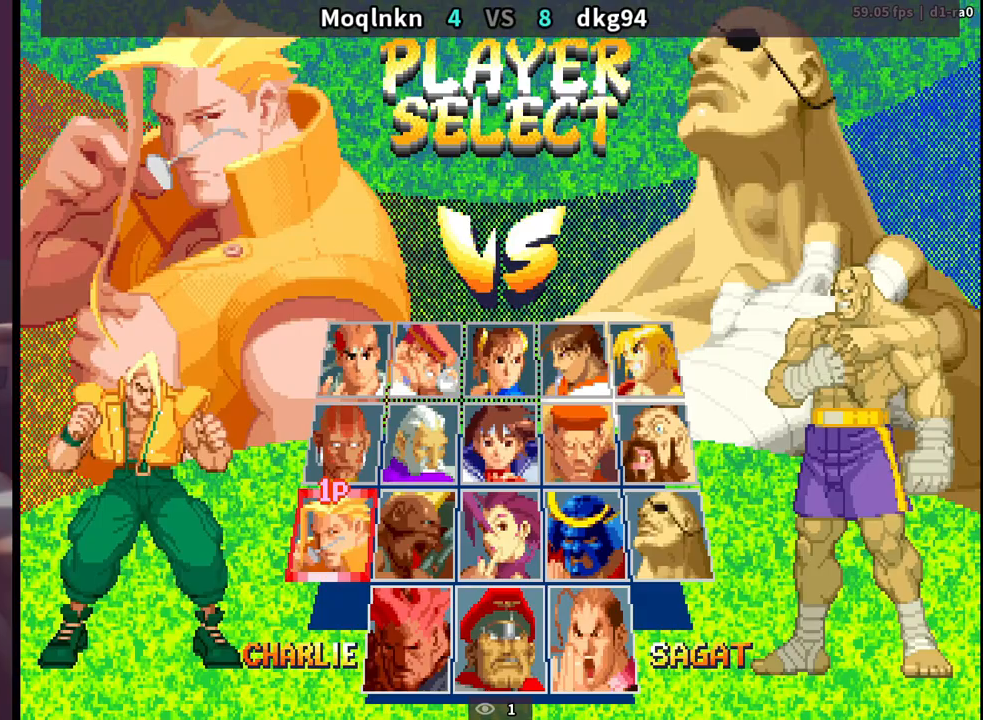
{"dt_ms": 500, "buttons": [], "events": [[50, "LP", "down"], [83, "LP", "up"], [233, "LP", "down"], [250, "LP", "up"], [433, "LP", "down"], [450, "LP", "up"]]}
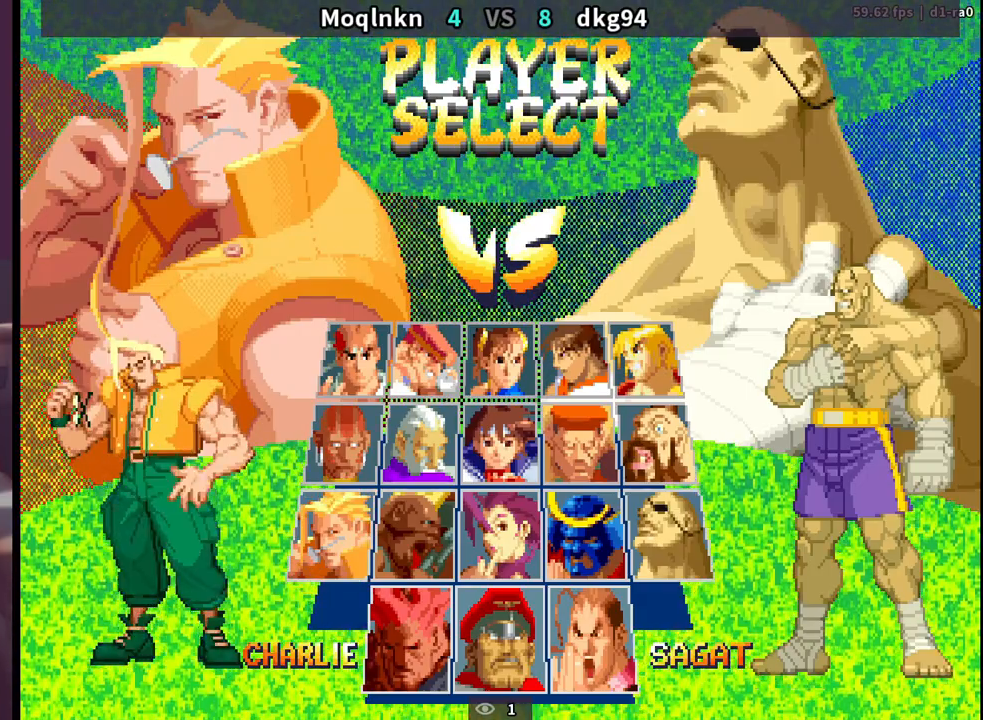
{"dt_ms": 500, "buttons": [], "events": [[100, "LP", "down"], [117, "LP", "up"], [267, "LP", "down"], [300, "LP", "up"], [433, "LP", "down"], [467, "LP", "up"]]}
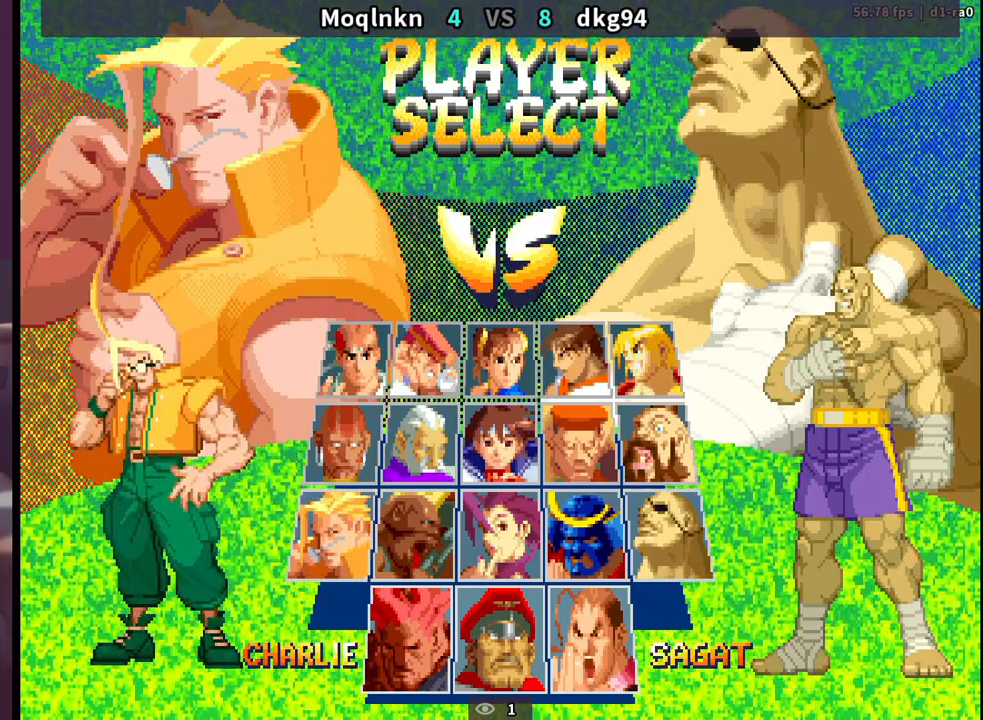
{"dt_ms": 500, "buttons": ["LP"], "events": [[117, "LP", "down"], [150, "LP", "up"], [283, "LP", "down"], [317, "LP", "up"], [417, "LP", "down"]]}
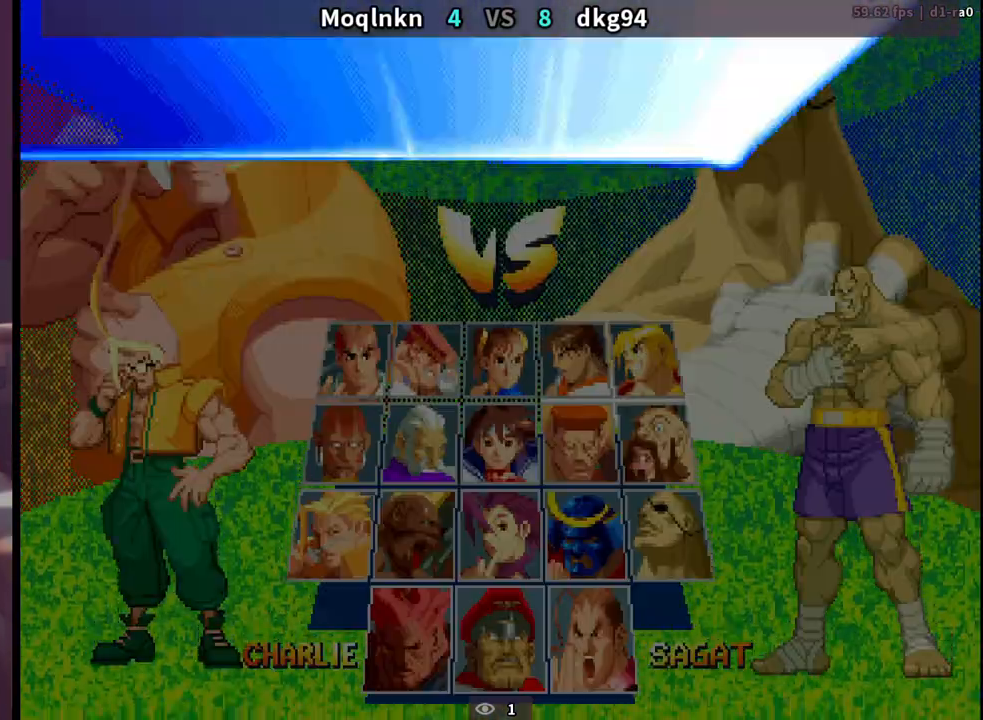
{"dt_ms": 500, "buttons": ["LP"], "events": [[67, "LP", "up"], [133, "LP", "down"], [200, "LP", "up"], [267, "LP", "down"], [317, "LP", "up"], [383, "LP", "down"]]}
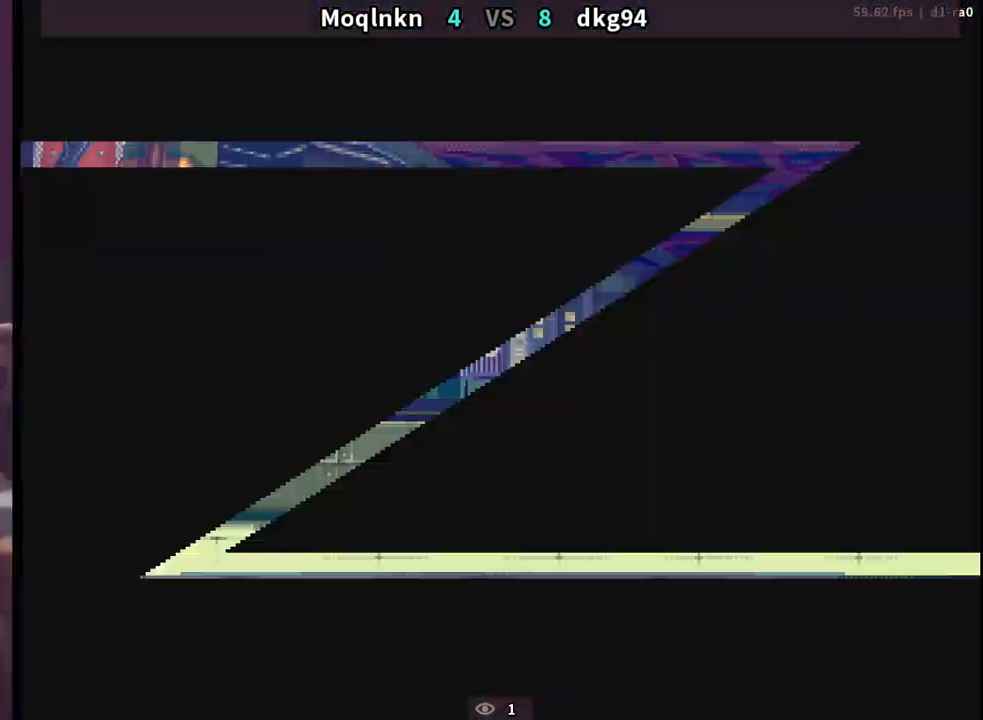
{"dt_ms": 500, "buttons": [], "events": [[83, "LP", "up"], [150, "LP", "down"], [200, "LP", "up"], [367, "LP", "down"], [467, "LP", "up"]]}
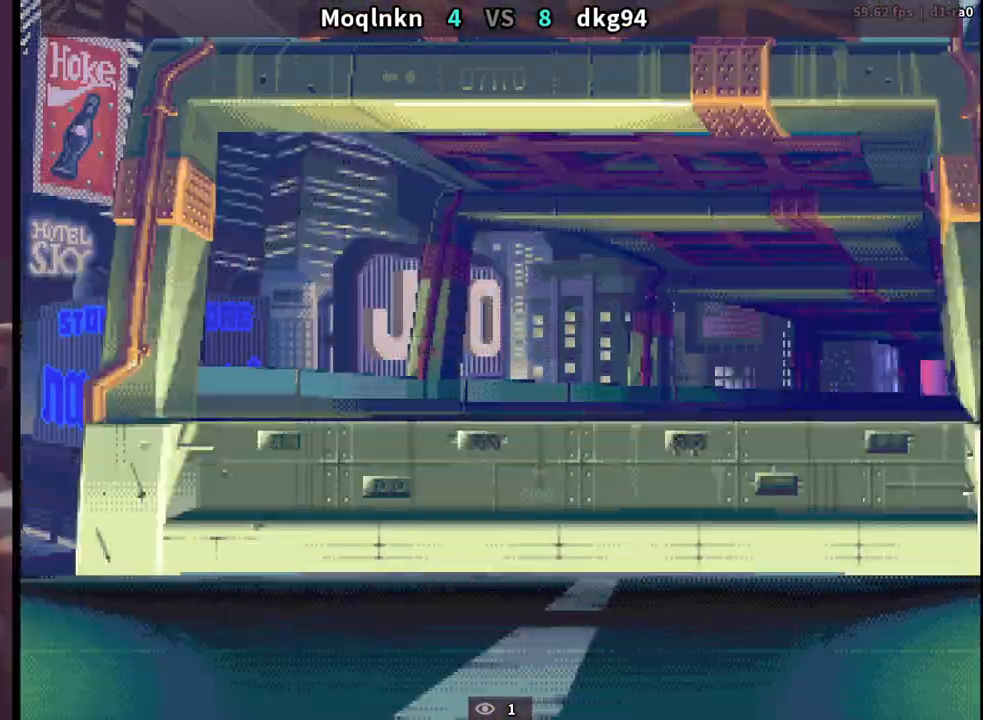
{"dt_ms": 500, "buttons": [], "events": [[117, "LP", "down"], [150, "LP", "up"], [183, "LP", "down"], [250, "LP", "up"], [367, "LP", "down"], [400, "LP", "up"], [483, "LP", "down"], [500, "LP", "up"]]}
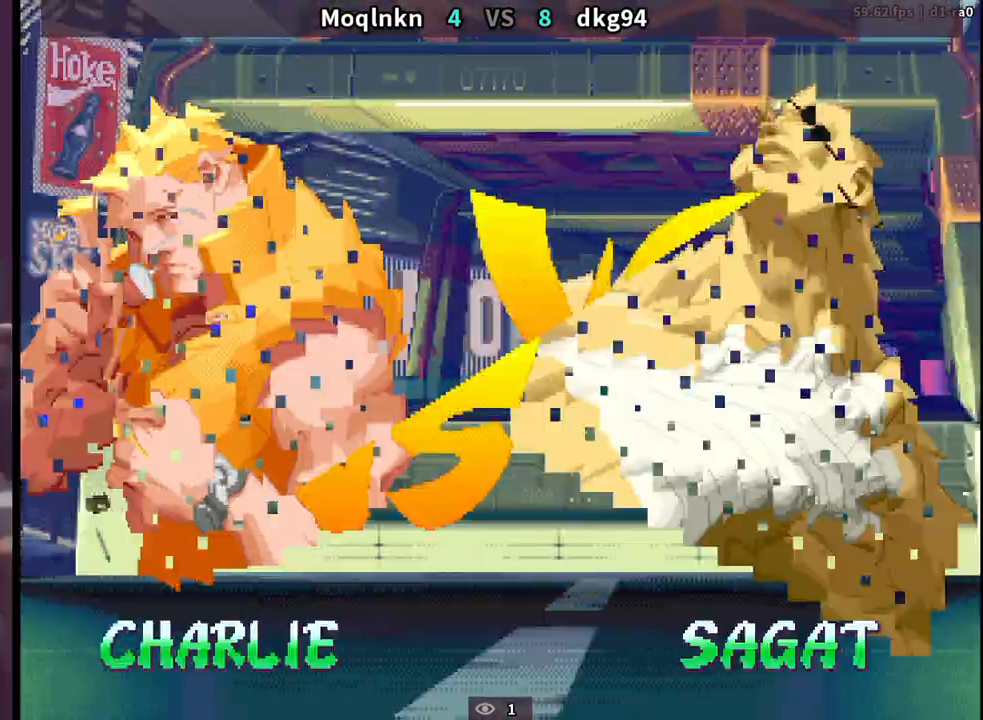
{"dt_ms": 500, "buttons": [], "events": [[67, "LP", "down"], [83, "LP", "up"], [133, "LP", "down"], [167, "LP", "up"], [217, "LP", "down"], [233, "LP", "up"], [300, "LP", "down"], [333, "LP", "up"], [367, "LP", "down"], [400, "LP", "up"], [467, "LP", "down"], [483, "LK", "down"], [500, "LK", "up"], [500, "LP", "up"]]}
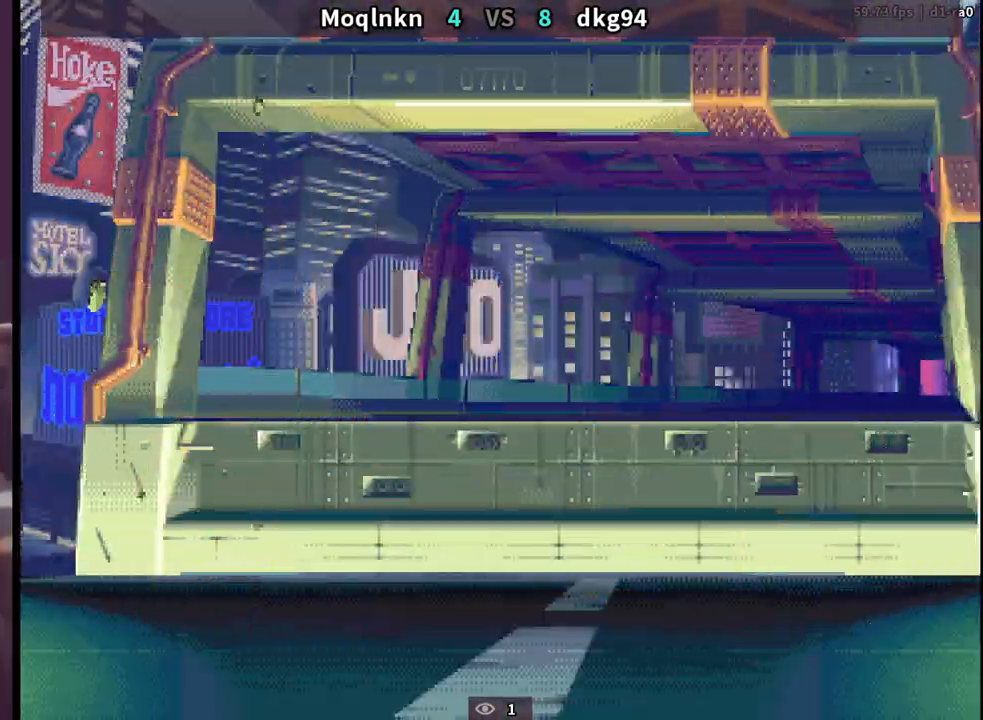
{"dt_ms": 500, "buttons": ["LK", "LP"], "events": [[17, "LP", "down"], [50, "LP", "up"], [133, "LK", "down"], [183, "LK", "up"], [283, "LK", "down"], [317, "LP", "down"], [333, "LP", "up"], [350, "LP", "down"], [367, "LK", "up"], [367, "LP", "up"], [383, "LP", "down"], [417, "LP", "up"], [467, "LK", "down"], [500, "LP", "down"]]}
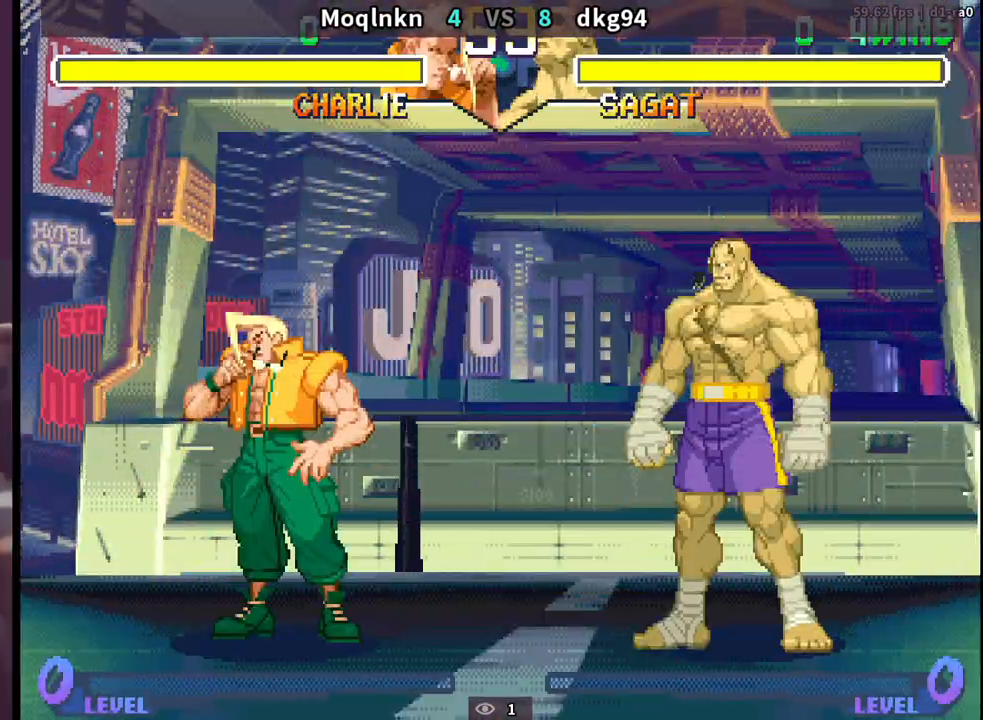
{"dt_ms": 500, "buttons": ["DPAD_DOWN", "DPAD_LEFT"], "events": [[17, "LP", "up"], [50, "LK", "up"], [67, "LP", "down"], [83, "LP", "up"], [133, "LK", "down"], [167, "LP", "down"], [167, "MP", "down"], [183, "LP", "up"], [183, "MP", "up"], [217, "LK", "up"], [300, "DPAD_DOWN", "down"], [300, "DPAD_LEFT", "down"], [333, "LK", "down"], [350, "LP", "down"], [367, "LP", "up"], [367, "MP", "down"], [383, "MP", "up"], [400, "LK", "up"]]}
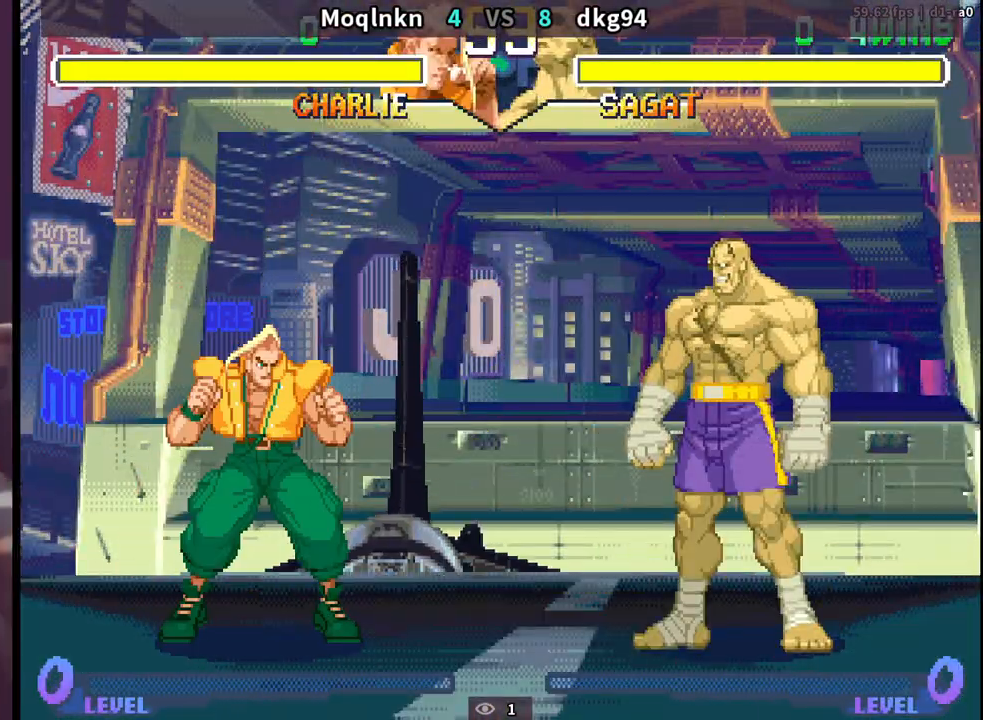
{"dt_ms": 1000, "buttons": ["DPAD_DOWN", "DPAD_LEFT", "LP", "MP"]}
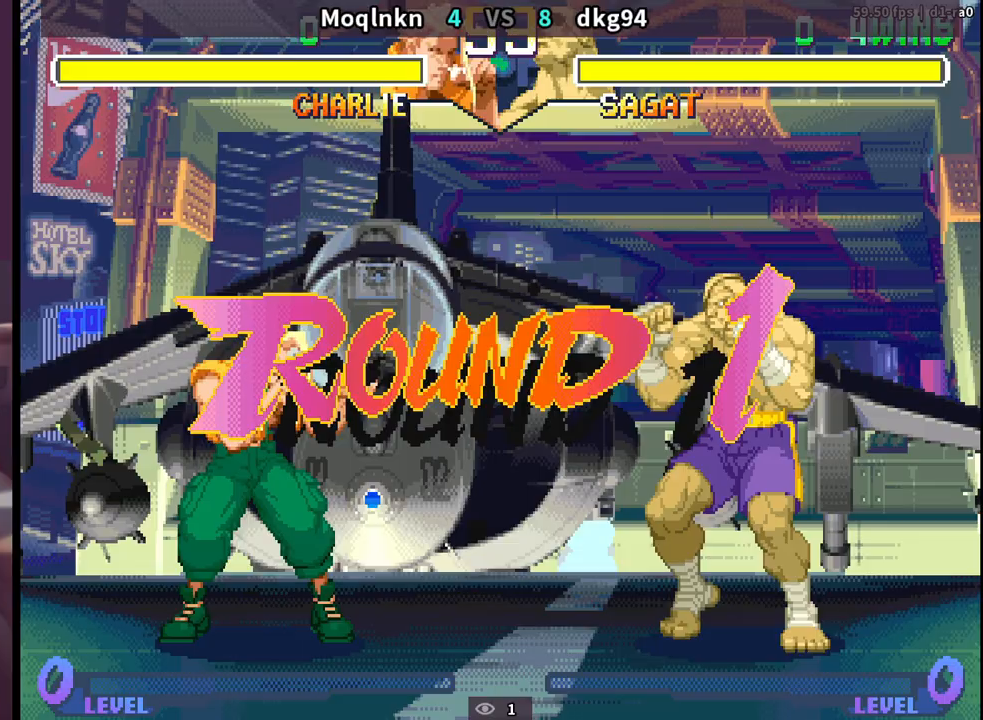
{"dt_ms": 500, "buttons": ["DPAD_DOWN", "DPAD_LEFT", "LP", "MP"], "events": []}
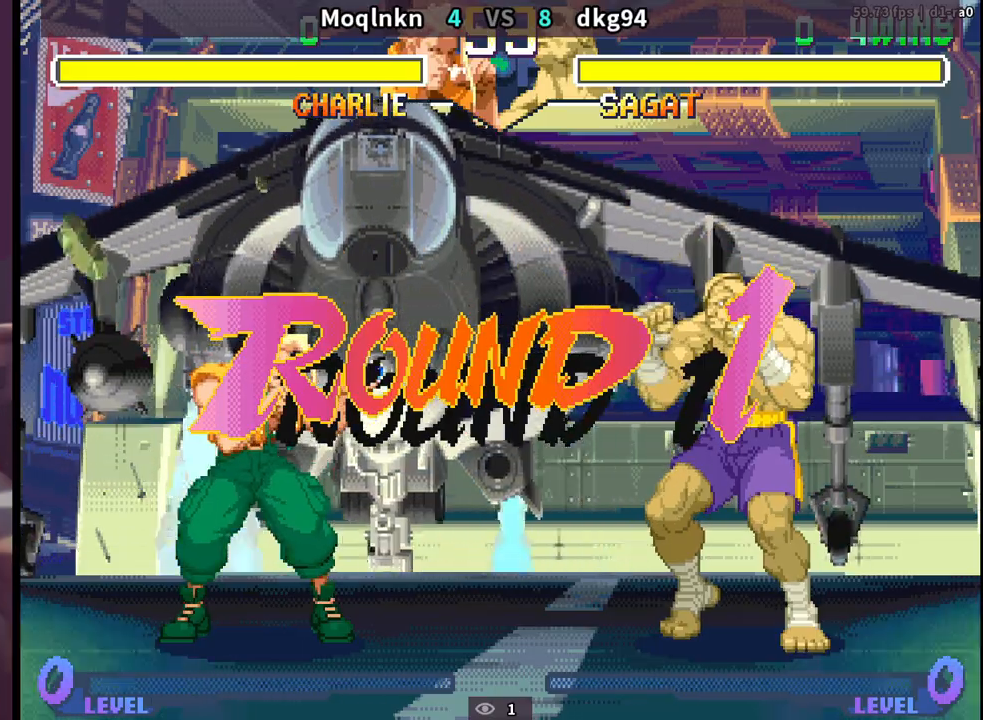
{"dt_ms": 500, "buttons": ["DPAD_DOWN", "DPAD_LEFT"], "events": [[367, "LP", "up"], [367, "MP", "up"]]}
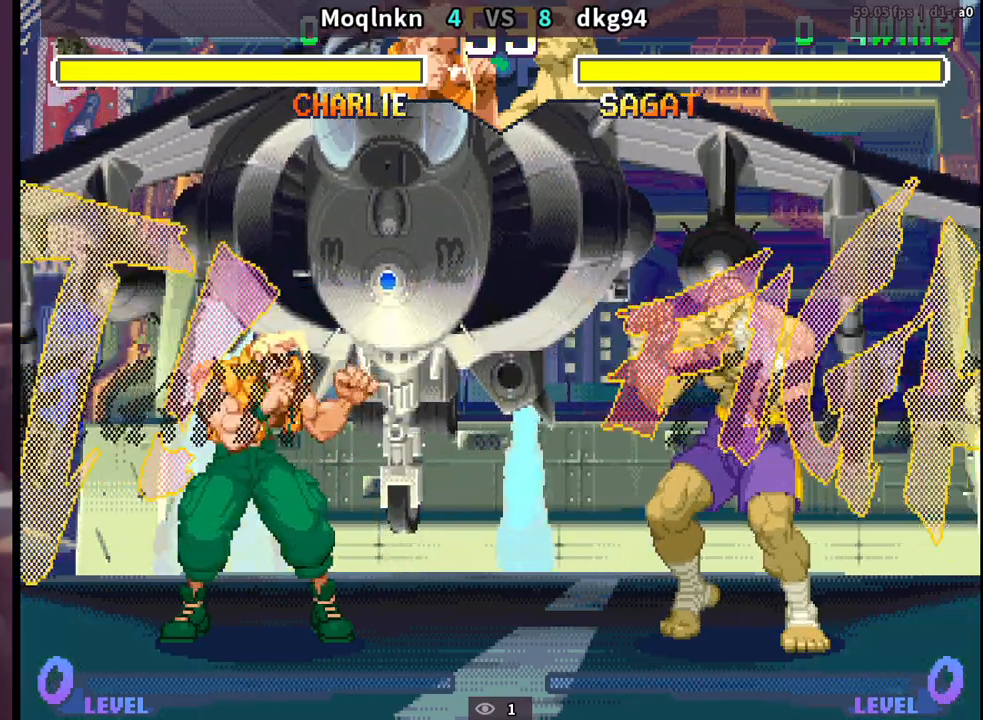
{"dt_ms": 500, "buttons": ["DPAD_DOWN", "DPAD_LEFT"], "events": []}
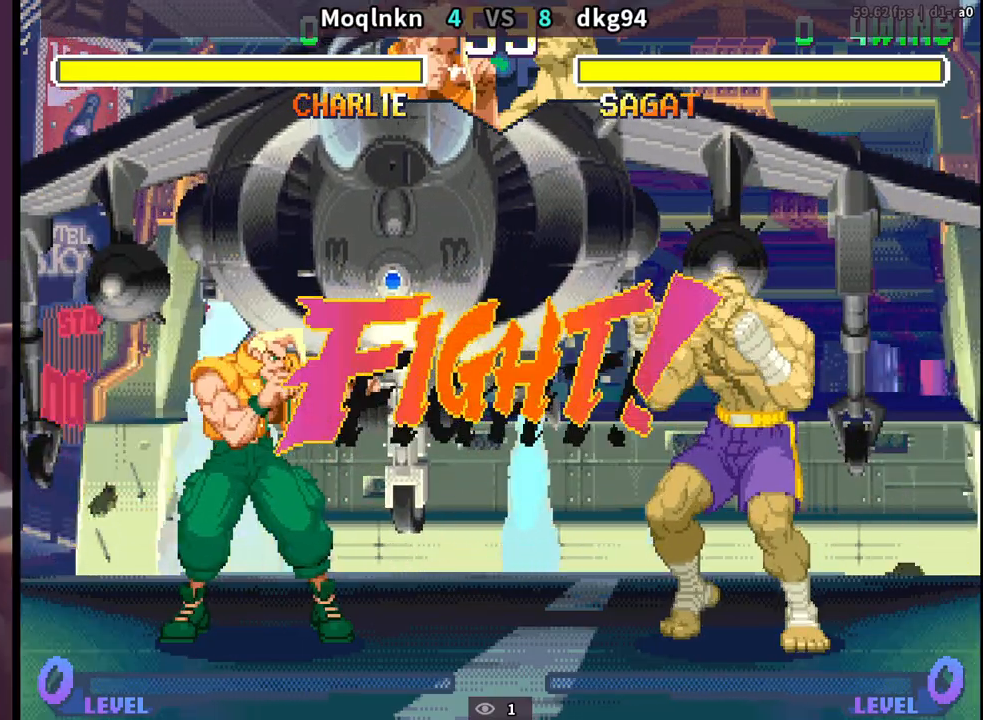
{"dt_ms": 500, "buttons": ["DPAD_UP", "DPAD_RIGHT"], "events": [[417, "DPAD_DOWN", "up"], [417, "DPAD_LEFT", "up"], [467, "DPAD_RIGHT", "down"], [467, "DPAD_UP", "down"]]}
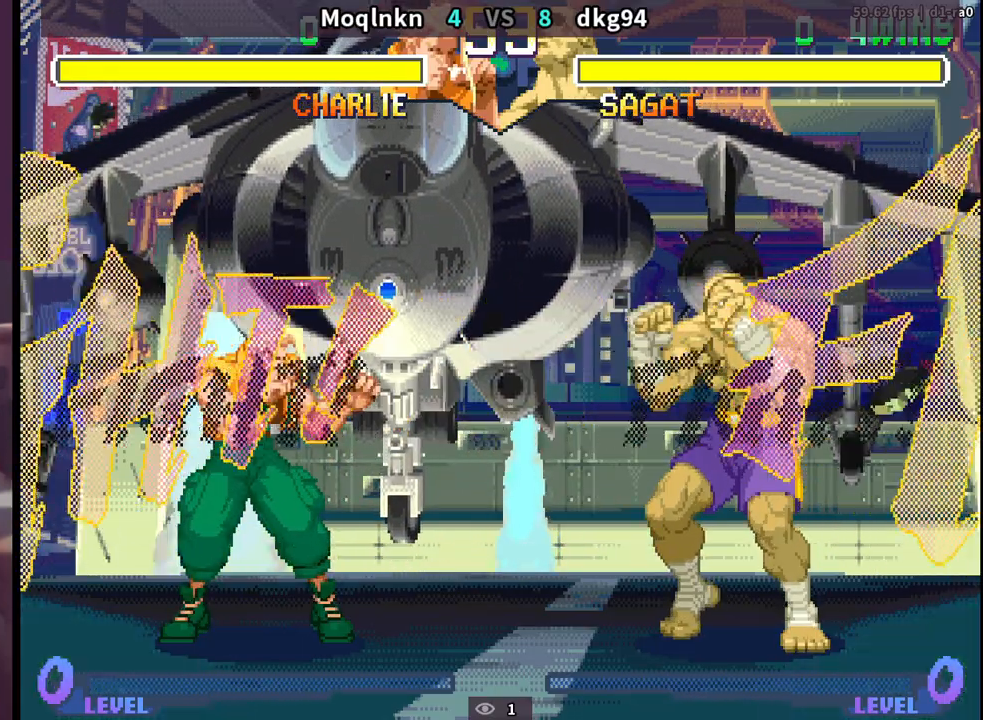
{"dt_ms": 500, "buttons": ["DPAD_DOWN", "DPAD_LEFT"], "events": [[150, "DPAD_RIGHT", "up"], [167, "DPAD_UP", "up"], [183, "DPAD_DOWN", "down"], [183, "DPAD_LEFT", "down"]]}
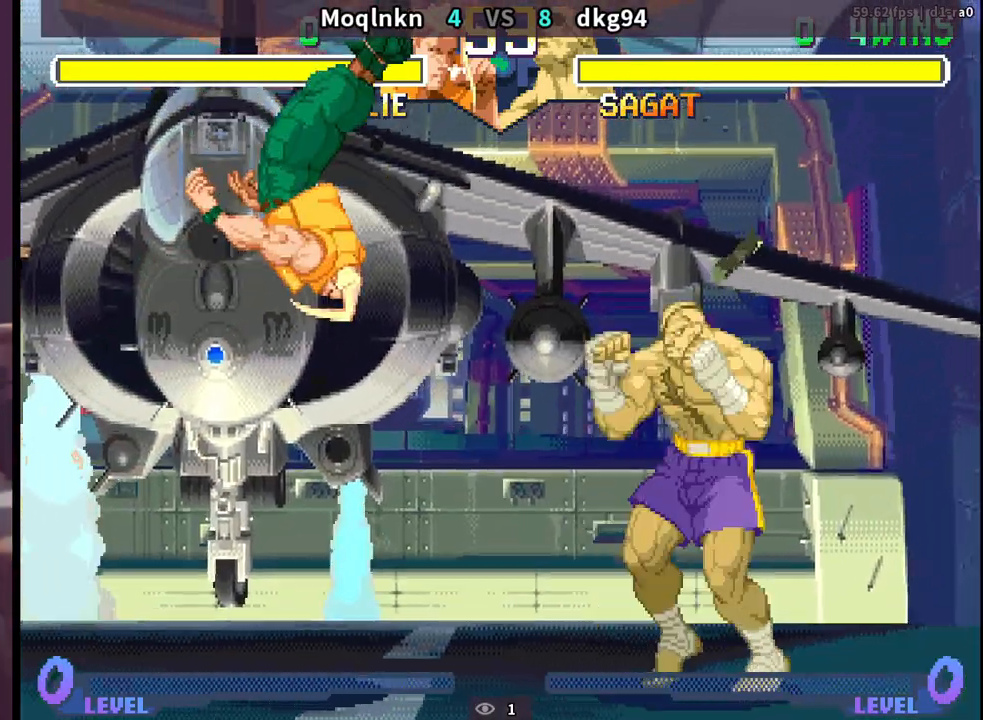
{"dt_ms": 500, "buttons": ["DPAD_DOWN", "DPAD_LEFT"], "events": [[17, "HK", "down"], [117, "HK", "up"], [367, "HK", "down"], [467, "HK", "up"]]}
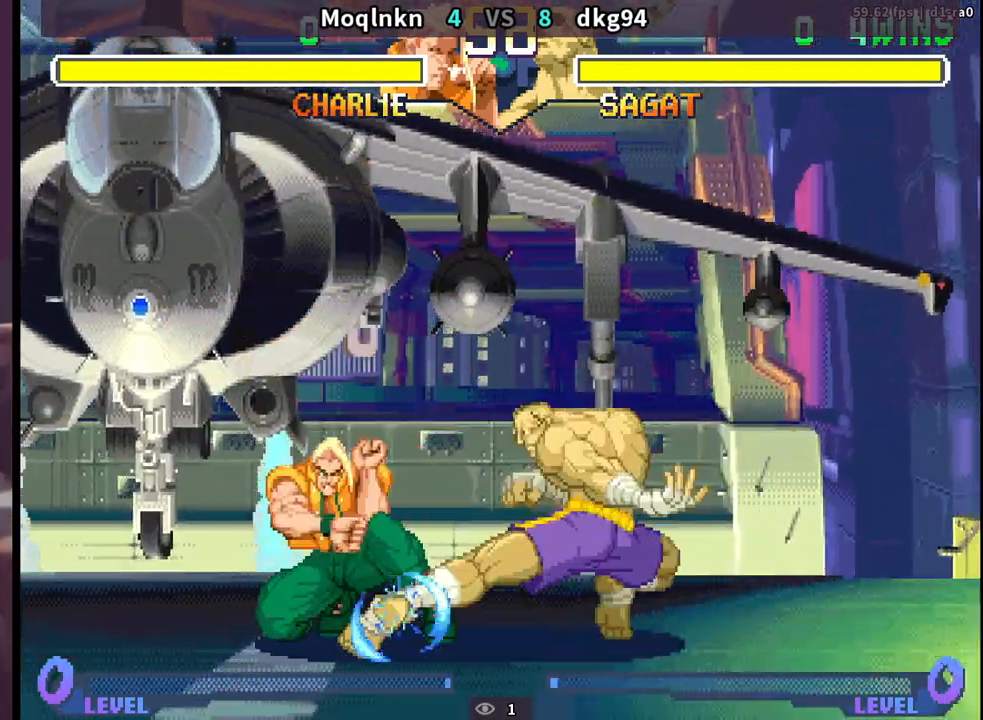
{"dt_ms": 500, "buttons": ["DPAD_DOWN", "DPAD_LEFT"], "events": [[250, "DPAD_LEFT", "up"], [267, "DPAD_RIGHT", "down"], [317, "DPAD_DOWN", "up"], [317, "LP", "down"], [367, "DPAD_RIGHT", "up"], [367, "LP", "up"], [417, "DPAD_LEFT", "down"], [433, "DPAD_DOWN", "down"]]}
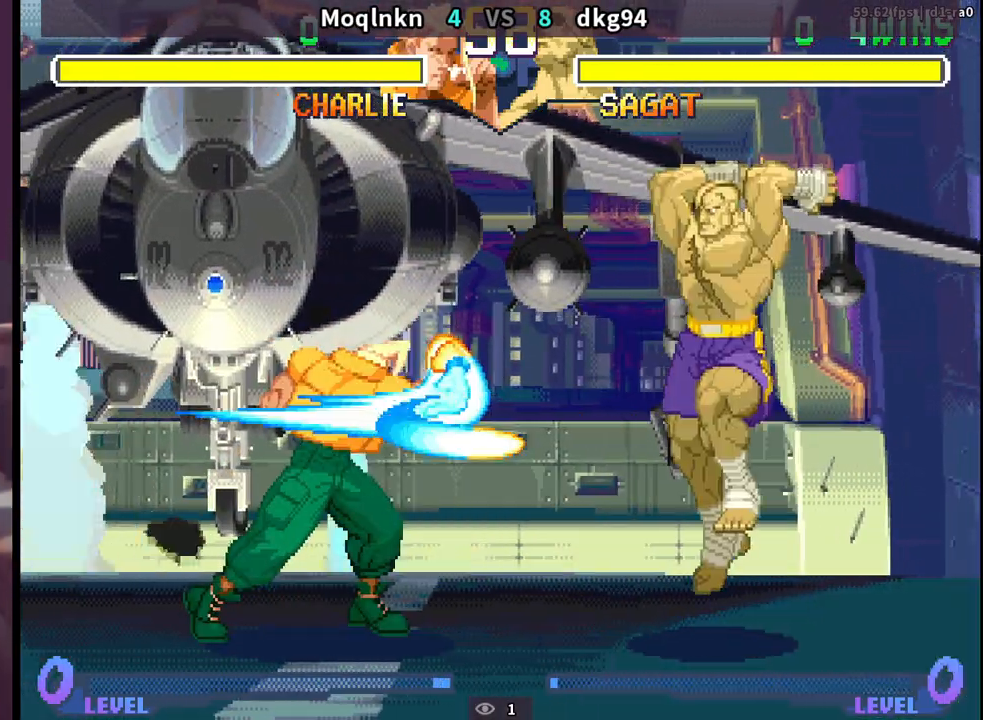
{"dt_ms": 500, "buttons": ["DPAD_LEFT"], "events": [[300, "DPAD_DOWN", "up"]]}
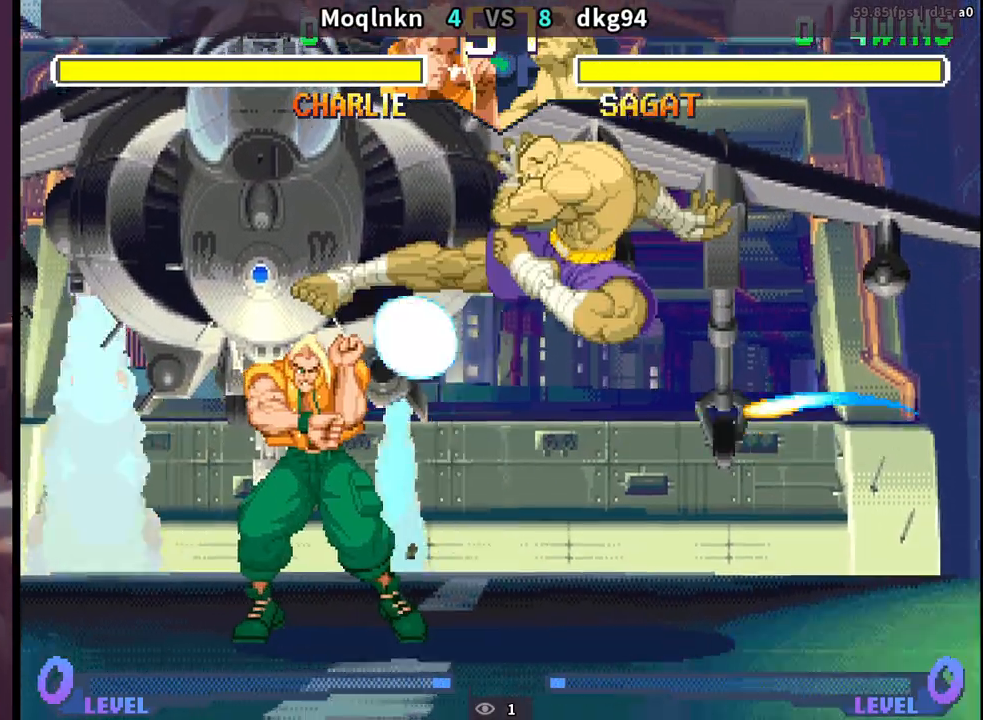
{"dt_ms": 500, "buttons": ["DPAD_DOWN", "DPAD_LEFT"], "events": [[83, "DPAD_DOWN", "down"], [200, "MK", "down"], [250, "MK", "up"]]}
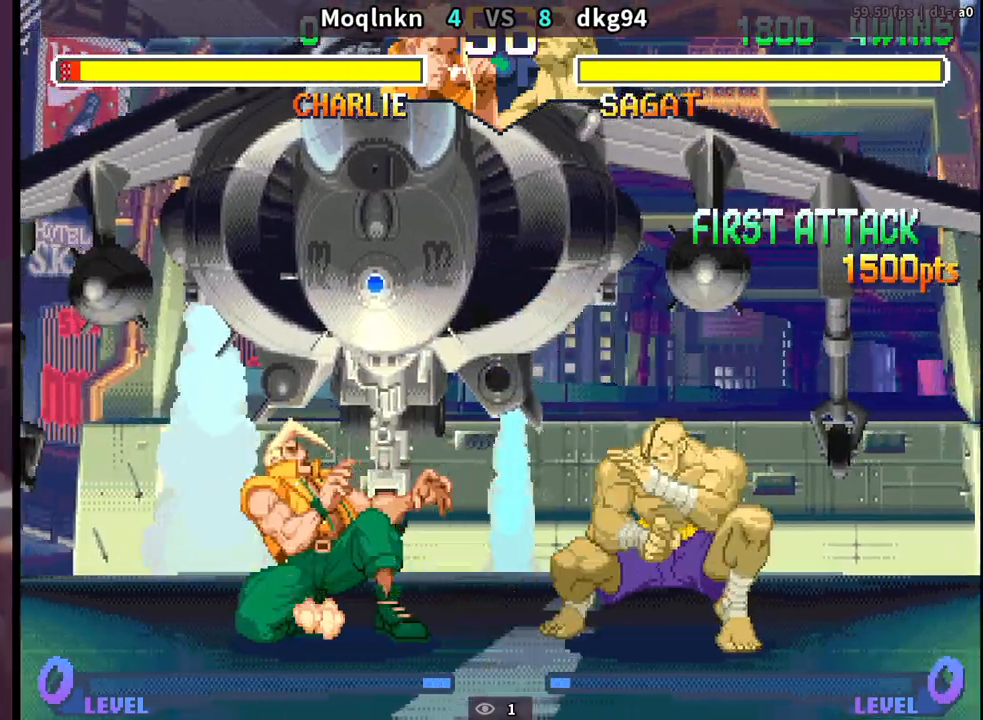
{"dt_ms": 500, "buttons": ["DPAD_LEFT"], "events": [[317, "DPAD_DOWN", "up"]]}
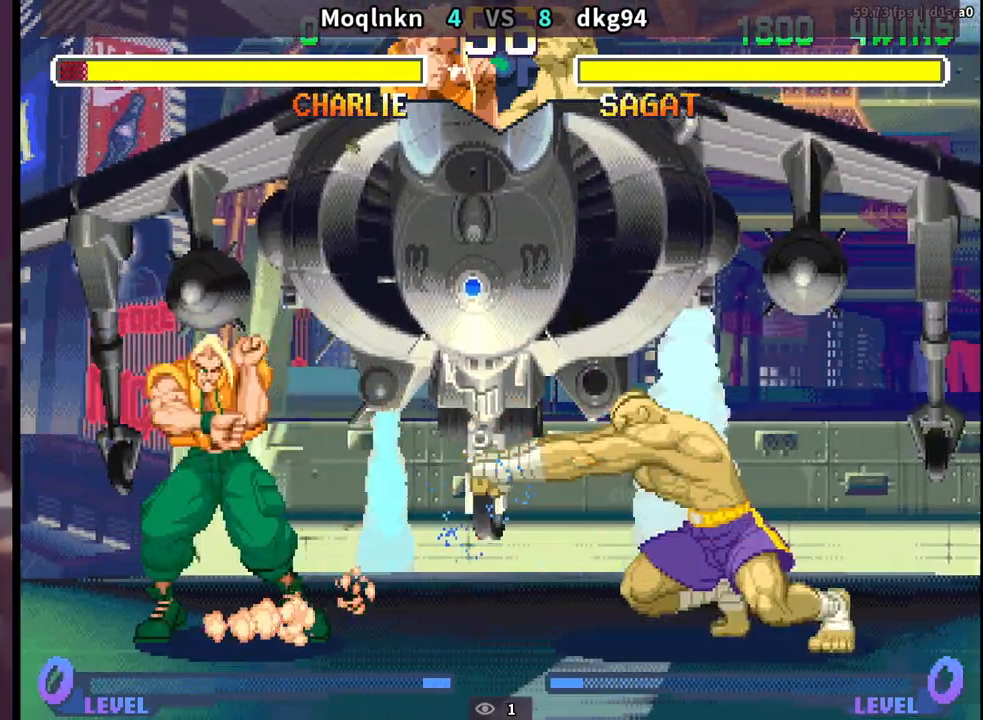
{"dt_ms": 500, "buttons": ["DPAD_DOWN", "DPAD_LEFT"], "events": [[117, "DPAD_LEFT", "up"], [133, "DPAD_RIGHT", "down"], [217, "DPAD_RIGHT", "up"], [250, "DPAD_LEFT", "down"], [267, "DPAD_DOWN", "down"]]}
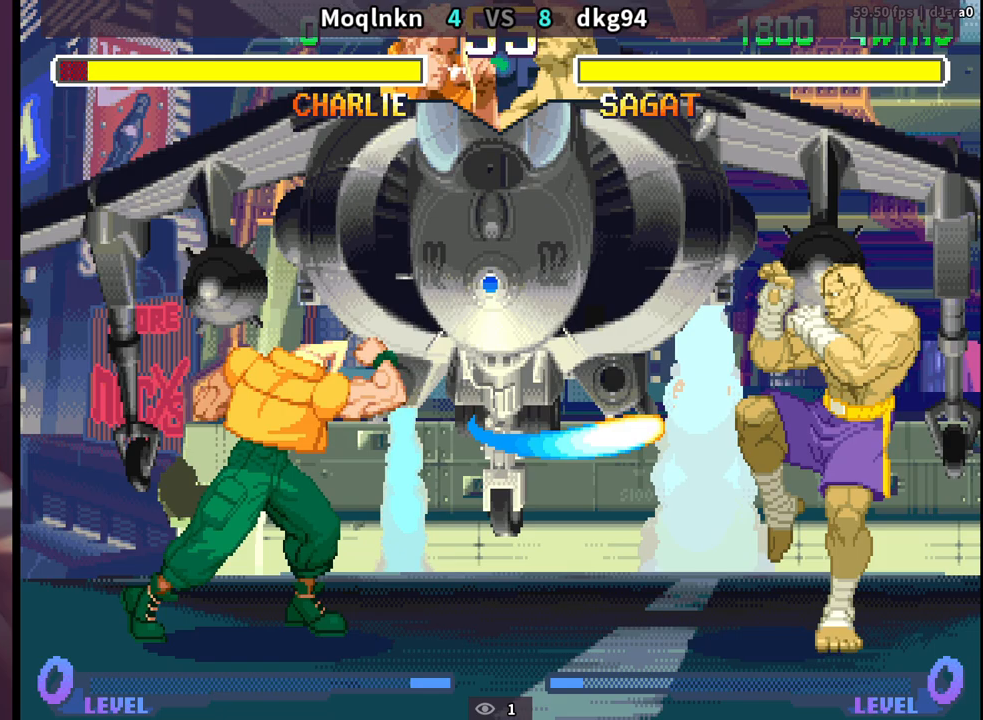
{"dt_ms": 500, "buttons": ["DPAD_DOWN", "DPAD_LEFT"], "events": []}
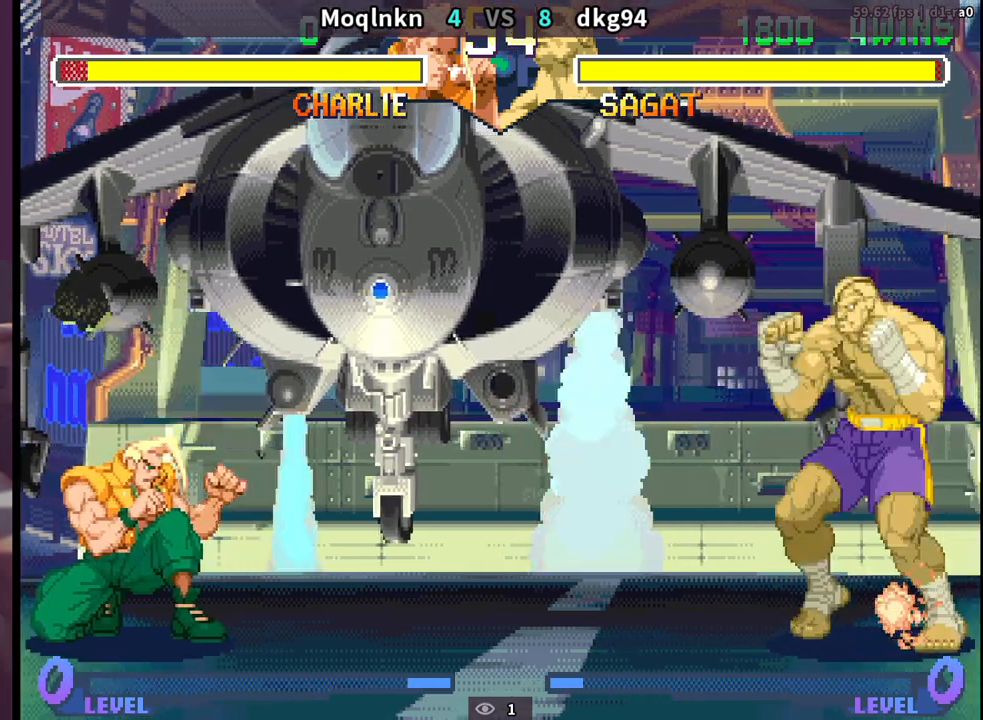
{"dt_ms": 500, "buttons": ["DPAD_DOWN", "DPAD_LEFT"], "events": [[133, "DPAD_DOWN", "up"], [133, "DPAD_LEFT", "up"], [167, "DPAD_RIGHT", "down"], [183, "HP", "down"], [233, "DPAD_RIGHT", "up"], [233, "HP", "up"], [267, "DPAD_LEFT", "down"], [283, "DPAD_DOWN", "down"]]}
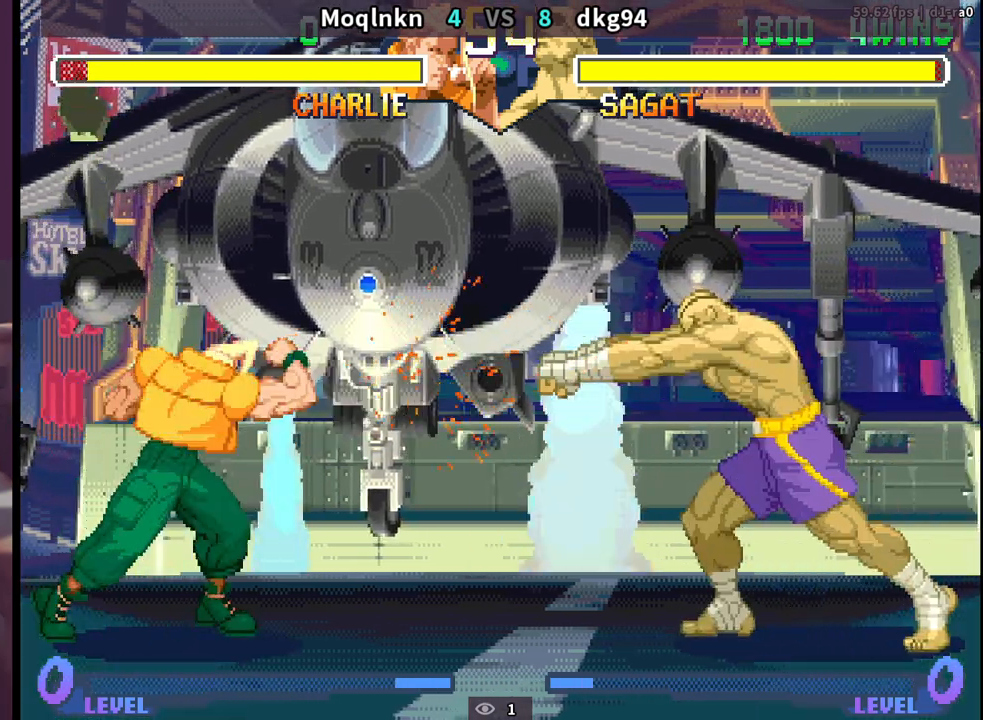
{"dt_ms": 500, "buttons": ["DPAD_DOWN", "DPAD_LEFT"], "events": []}
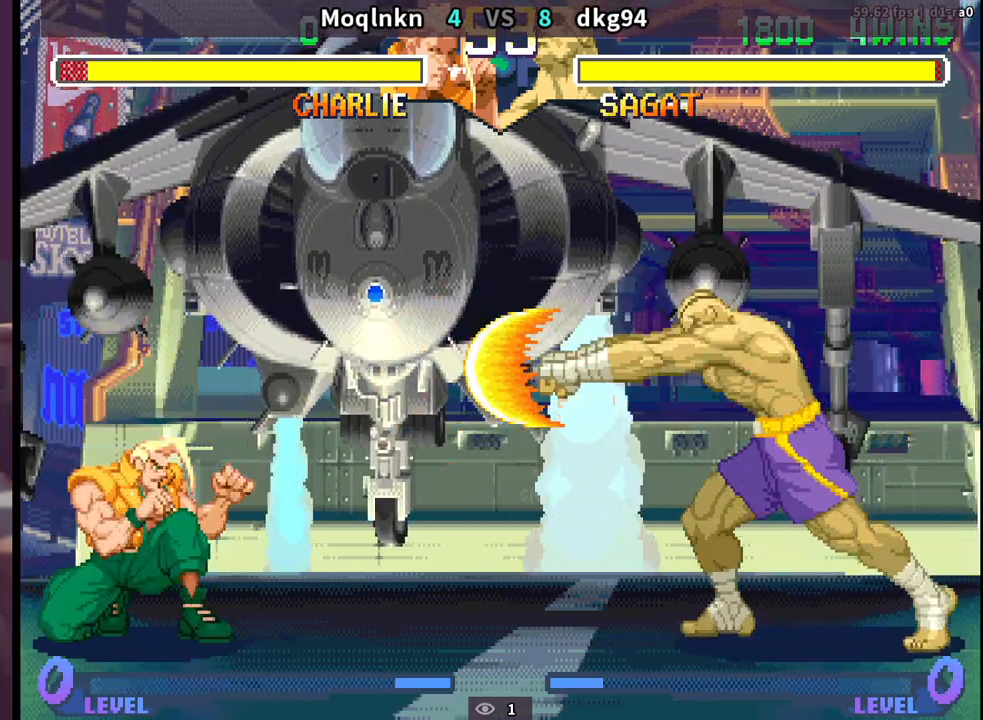
{"dt_ms": 500, "buttons": ["DPAD_RIGHT"], "events": [[450, "DPAD_LEFT", "up"], [467, "DPAD_DOWN", "up"], [467, "DPAD_RIGHT", "down"]]}